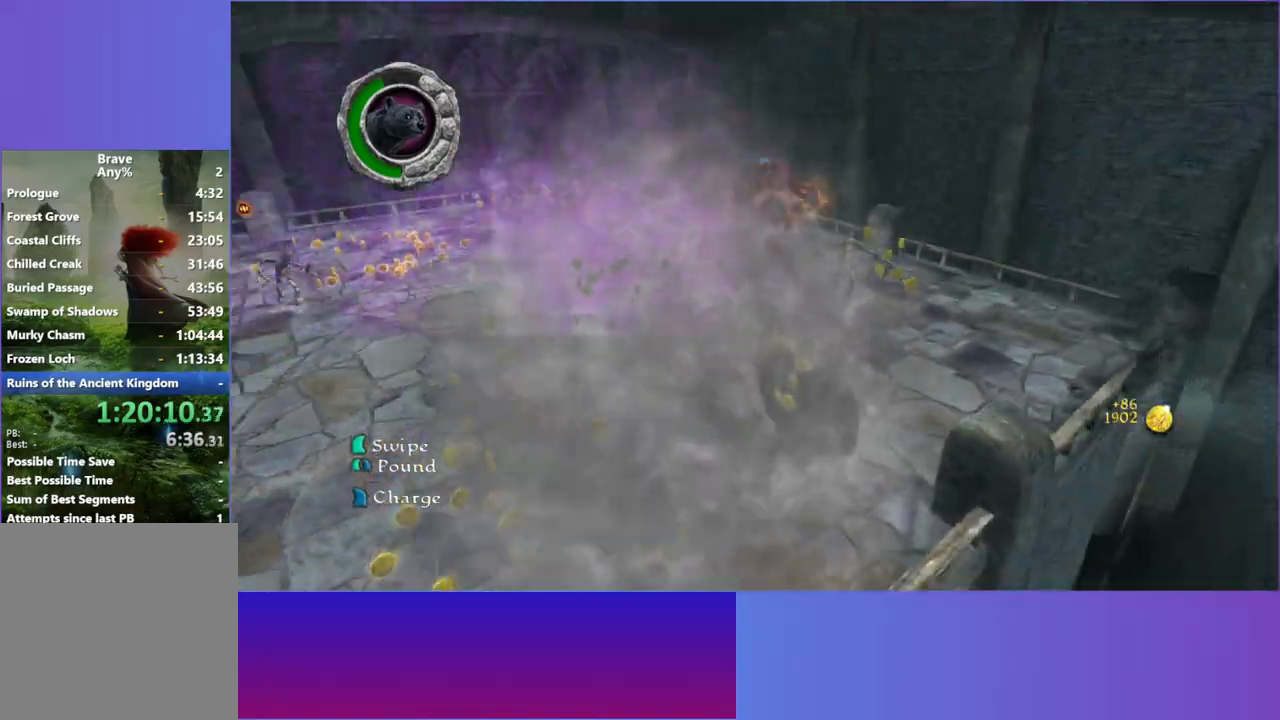
Gameplay with a controller (Xbox layout); each line is a JSON object with the inputs held at the frame after it. "events" lists button and stick changes between this image and that frame as [ms after this image, input, new state], when the widget could be followed in between. Not read: HOME R3.
{"buttons": ["X"], "left_stick": "right", "right_stick": "center", "events": [[117, "B", "up"], [167, "left_stick", "up-right"], [350, "left_stick", "right"], [400, "X", "down"]]}
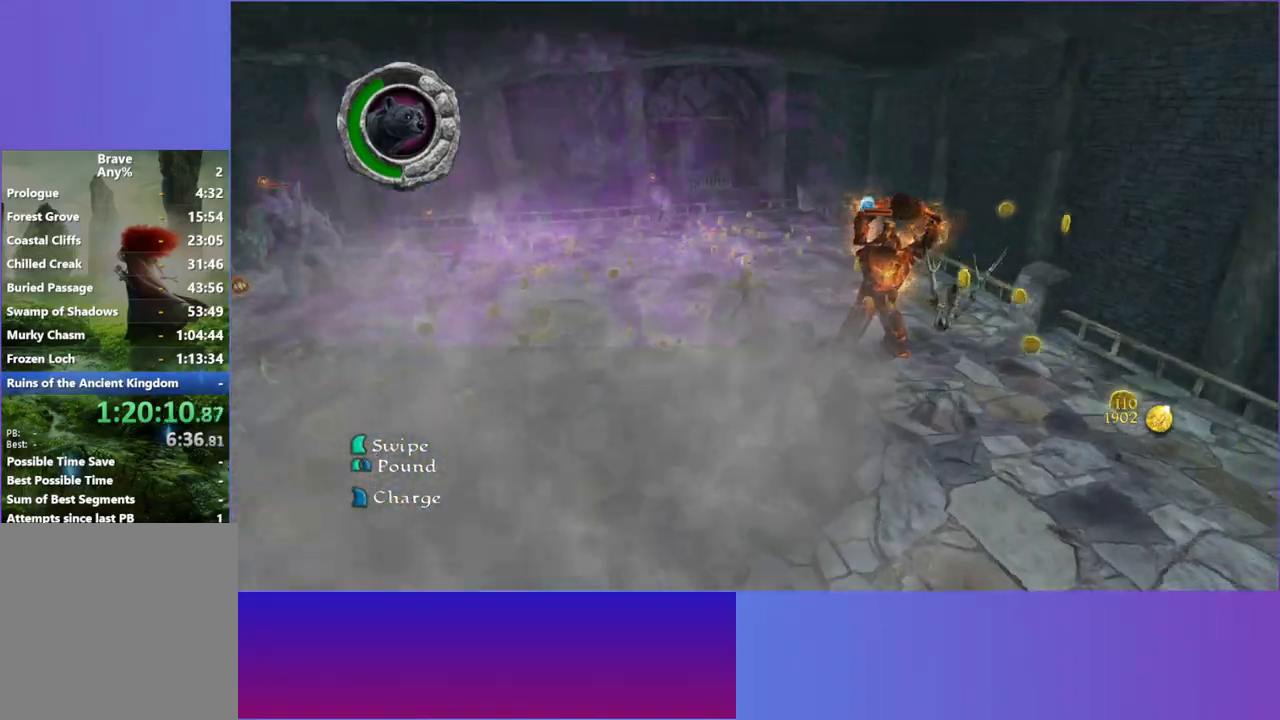
{"buttons": [], "left_stick": "up-left", "right_stick": "center", "events": [[33, "X", "up"], [133, "X", "down"], [233, "X", "up"], [317, "left_stick", "up"], [333, "X", "down"], [383, "left_stick", "up-left"], [417, "X", "up"]]}
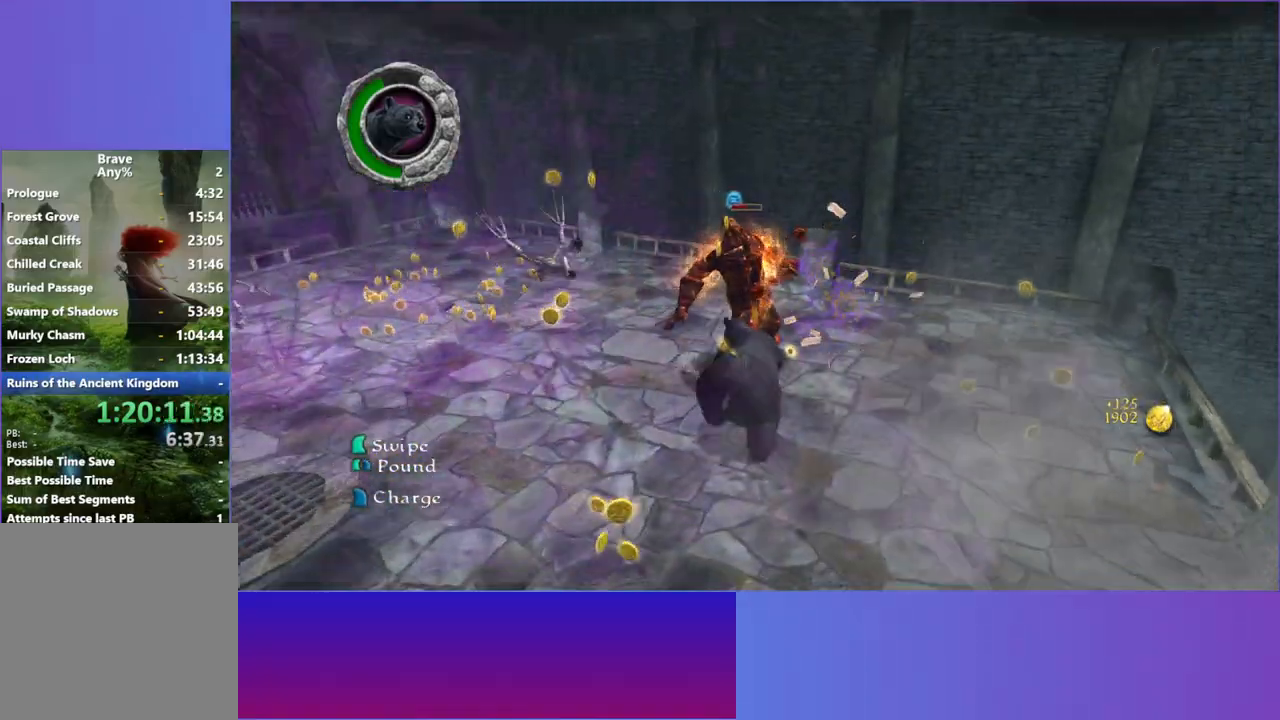
{"buttons": [], "left_stick": "up-right", "right_stick": "center", "events": [[100, "X", "down"], [250, "X", "up"], [350, "X", "down"], [433, "X", "up"], [433, "left_stick", "up-right"]]}
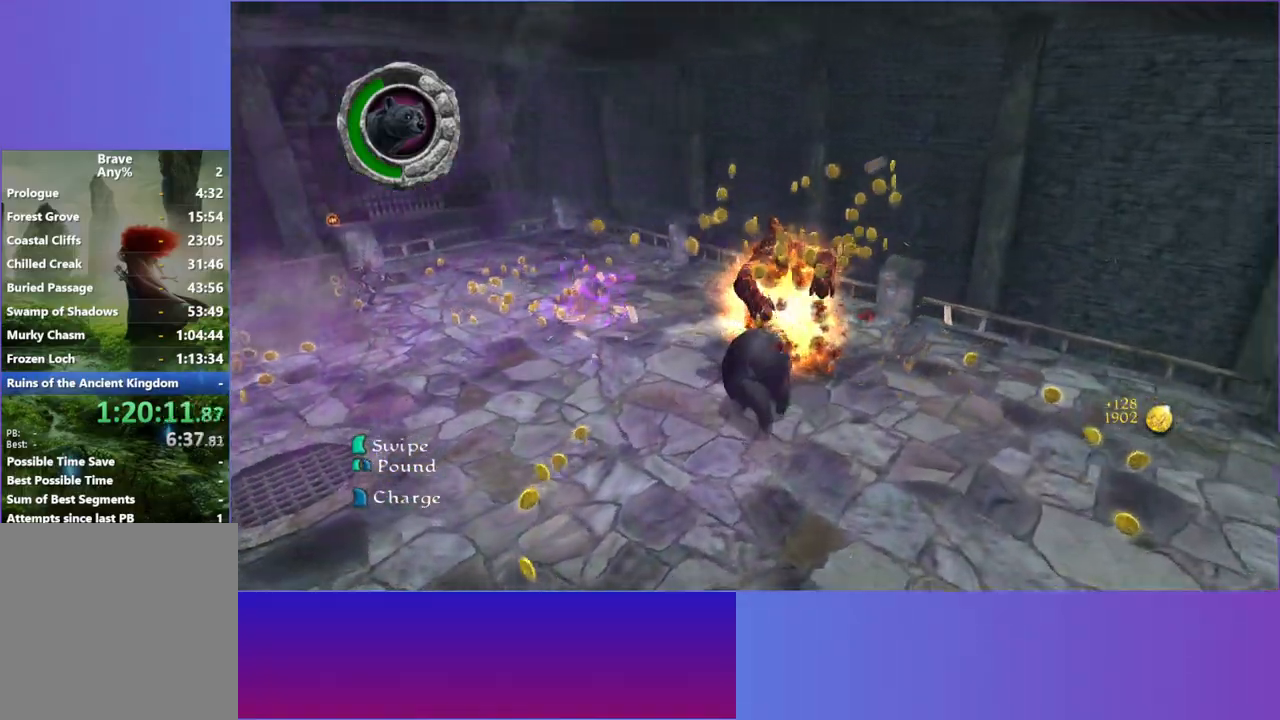
{"buttons": ["B"], "left_stick": "up-left", "right_stick": "center", "events": [[50, "left_stick", "up-left"], [150, "B", "down"], [150, "left_stick", "left"], [500, "left_stick", "up-left"]]}
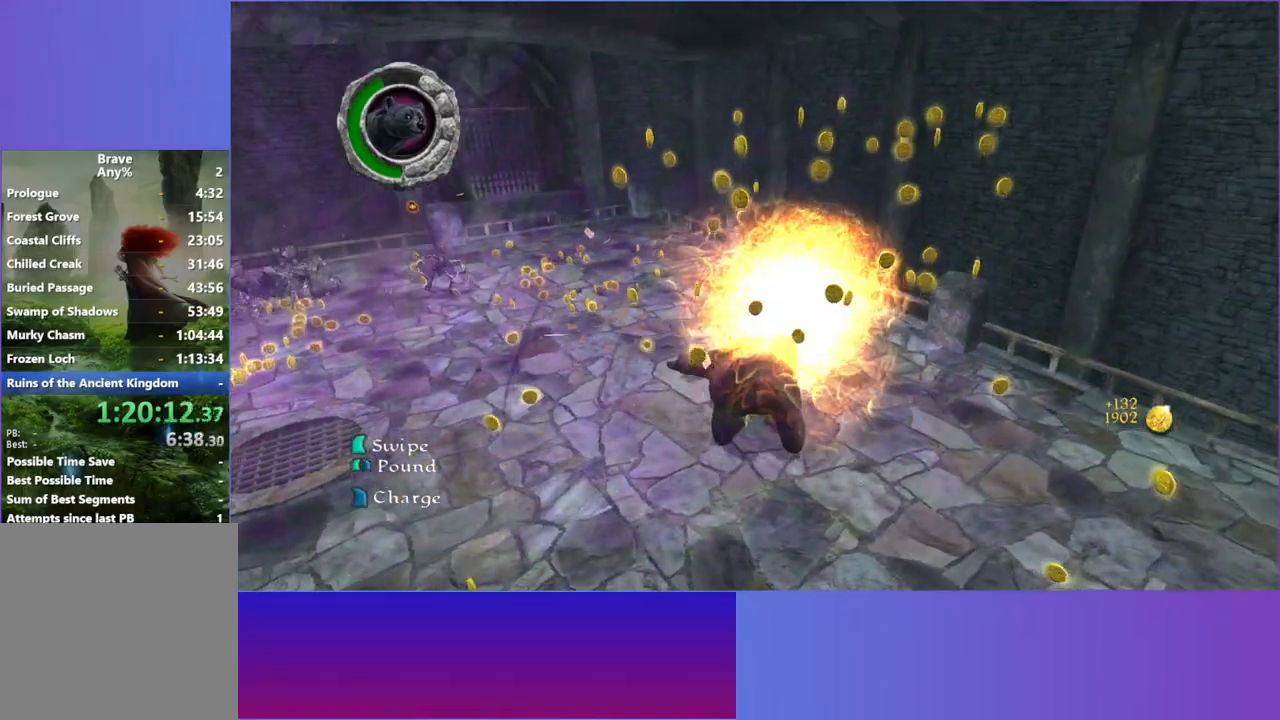
{"buttons": [], "left_stick": "up-left", "right_stick": "center", "events": [[150, "B", "up"]]}
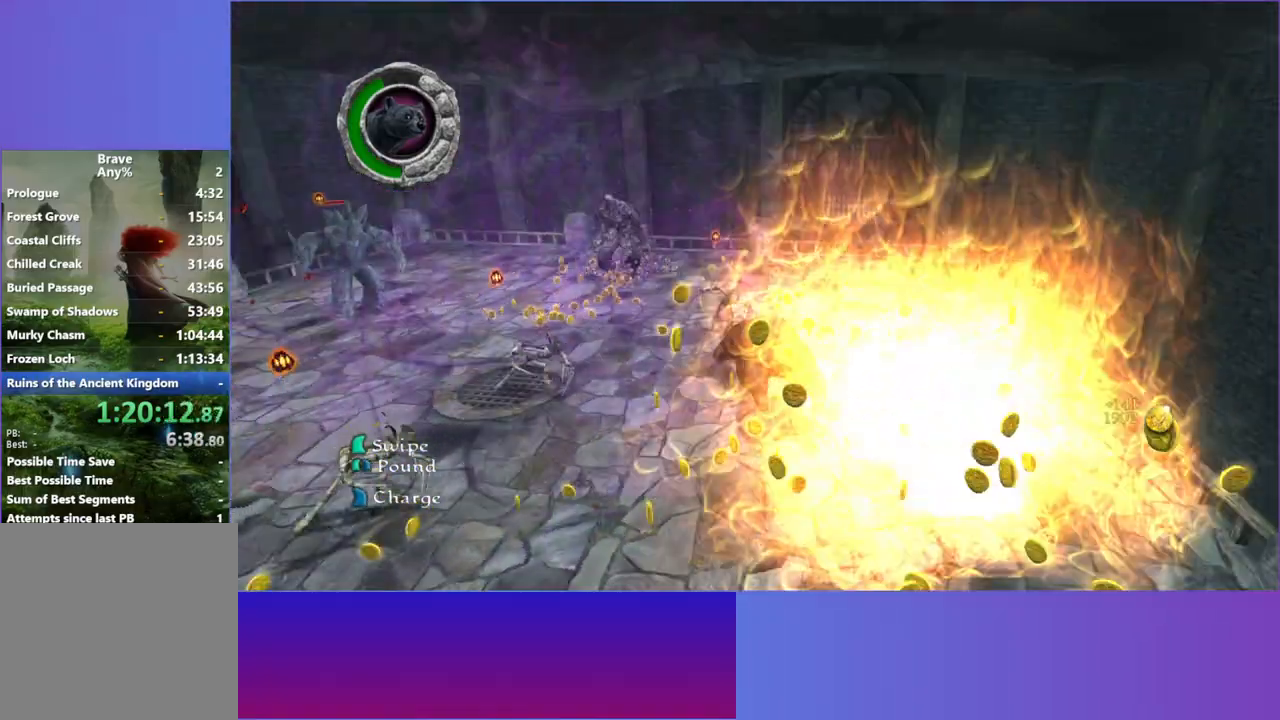
{"buttons": ["X"], "left_stick": "up-left", "right_stick": "center", "events": [[233, "X", "down"], [350, "X", "up"], [450, "X", "down"]]}
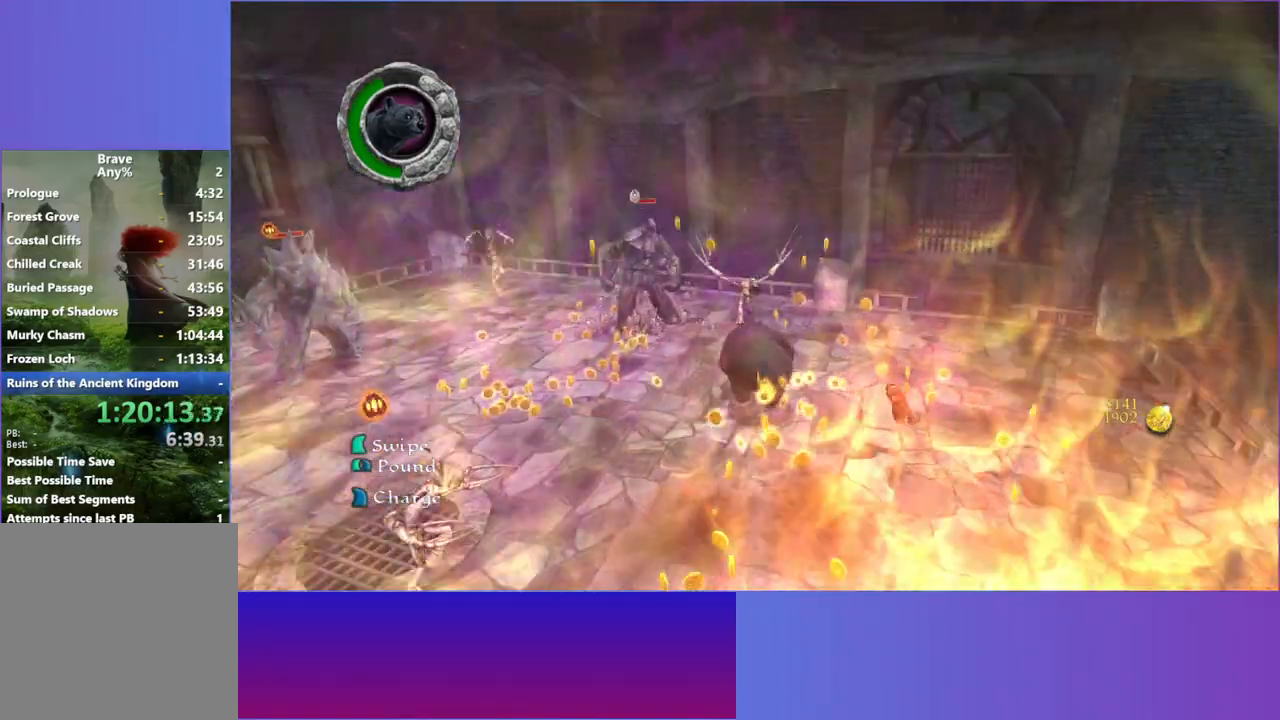
{"buttons": [], "left_stick": "down-left", "right_stick": "center", "events": [[50, "X", "up"], [150, "X", "down"], [233, "X", "up"], [250, "left_stick", "left"], [333, "X", "down"], [433, "X", "up"], [500, "left_stick", "down-left"]]}
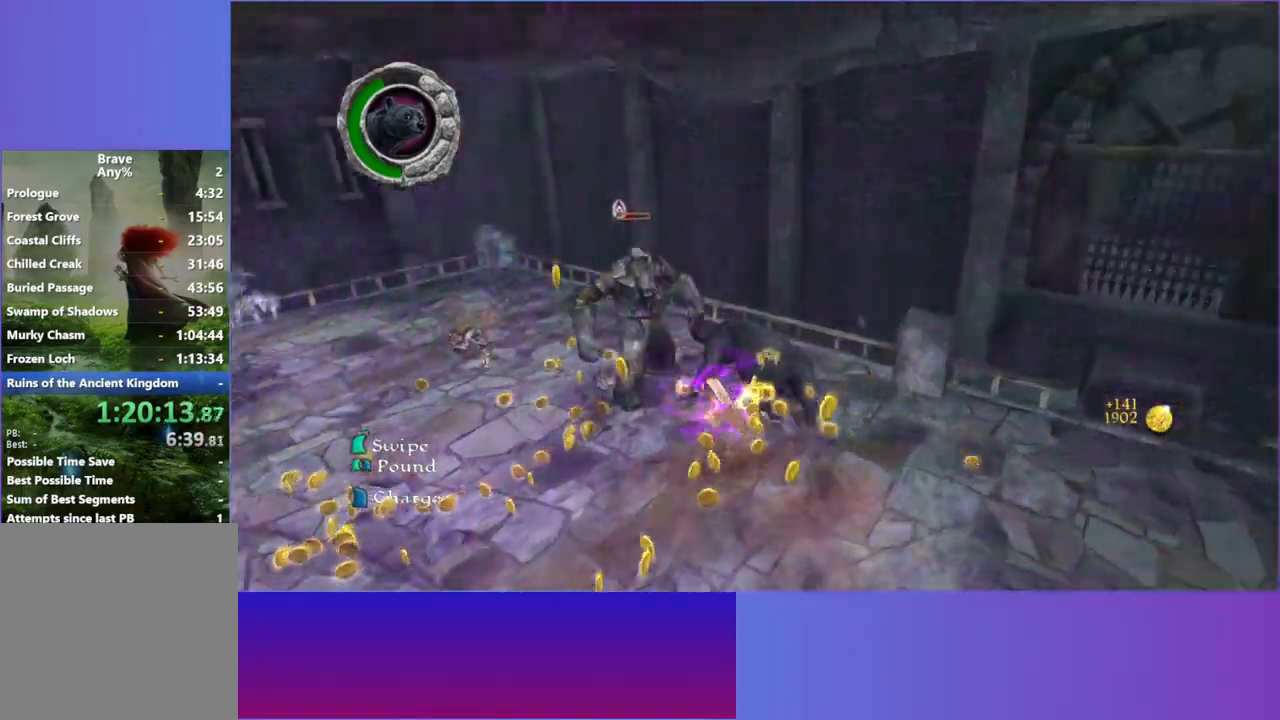
{"buttons": [], "left_stick": "down-left", "right_stick": "center", "events": [[33, "X", "down"], [117, "X", "up"], [233, "X", "down"], [317, "X", "up"], [400, "X", "down"], [500, "X", "up"]]}
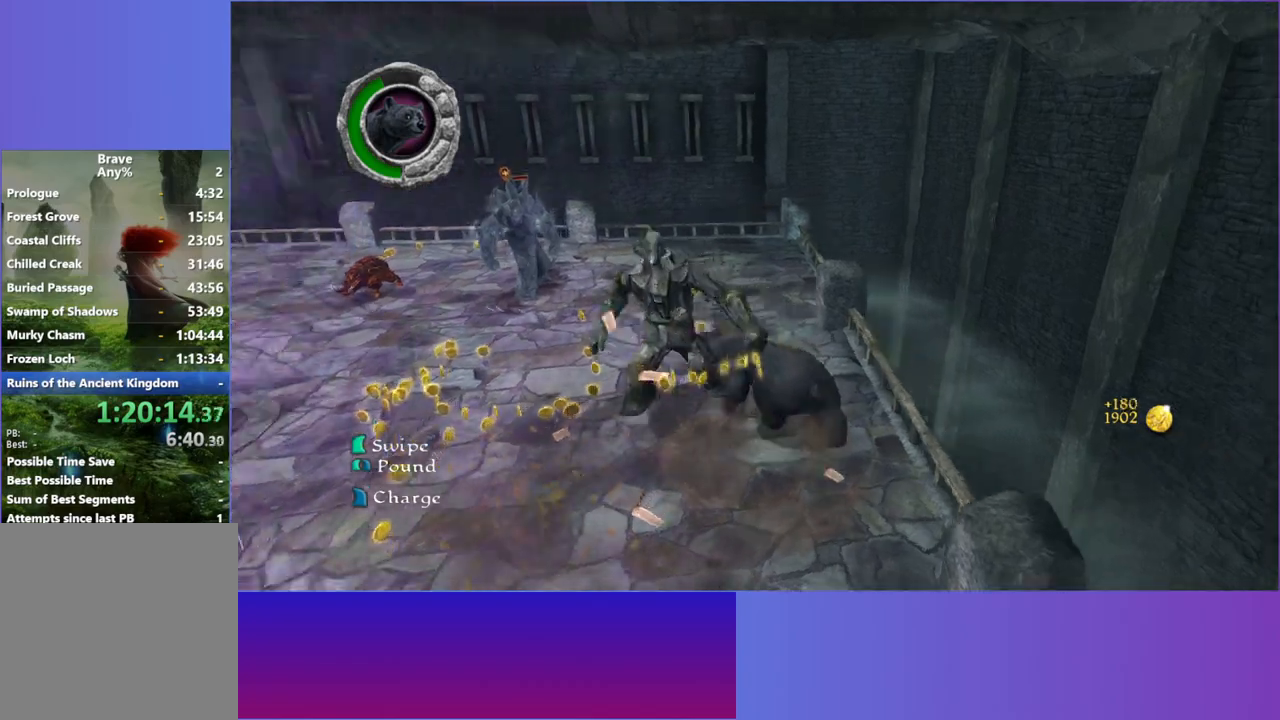
{"buttons": ["B"], "left_stick": "up-right", "right_stick": "center", "events": [[100, "X", "down"], [183, "X", "up"], [350, "left_stick", "up-left"], [383, "B", "down"], [417, "left_stick", "up-right"]]}
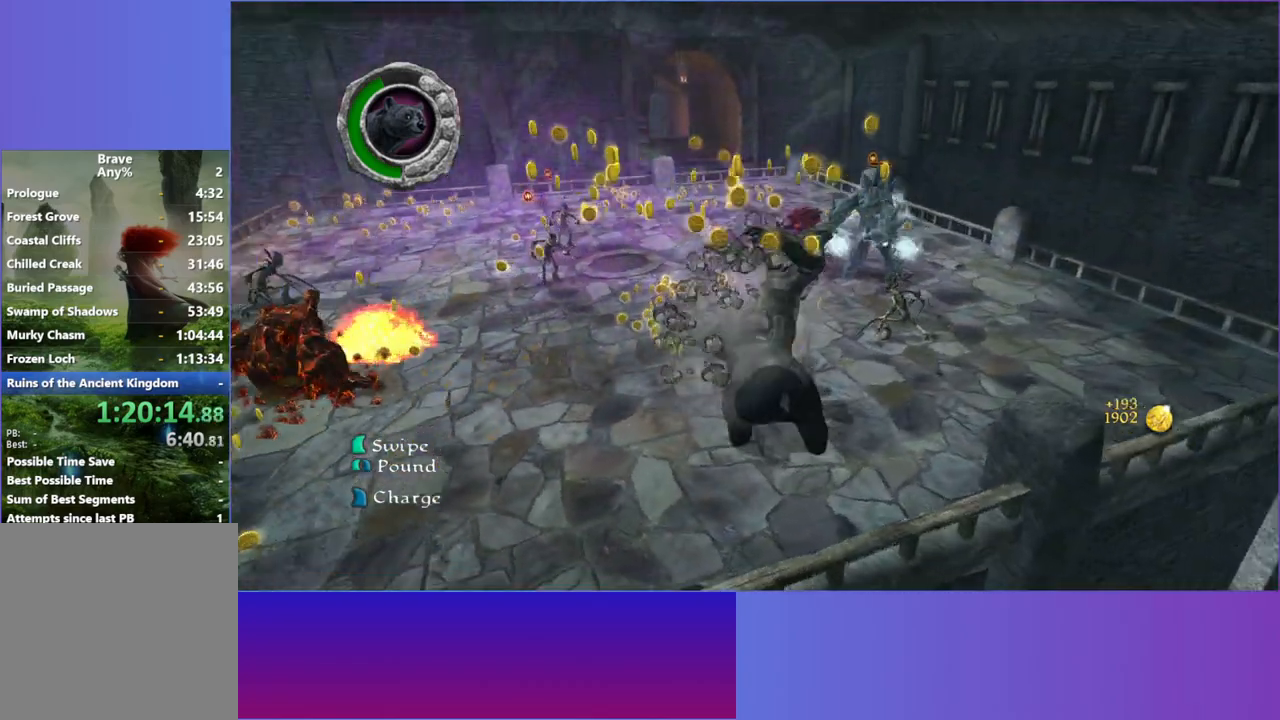
{"buttons": [], "left_stick": "up-right", "right_stick": "center", "events": [[450, "B", "up"]]}
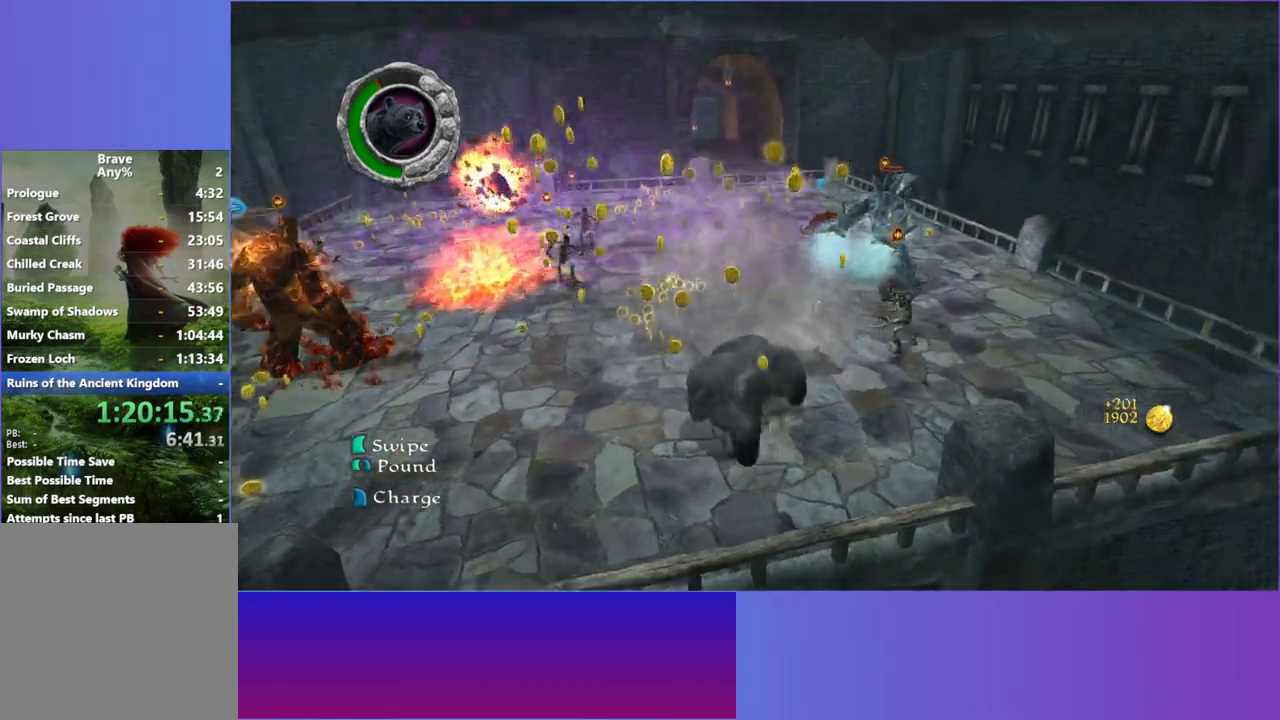
{"buttons": ["X"], "left_stick": "left", "right_stick": "center", "events": [[300, "left_stick", "up-left"], [417, "left_stick", "left"], [500, "X", "down"]]}
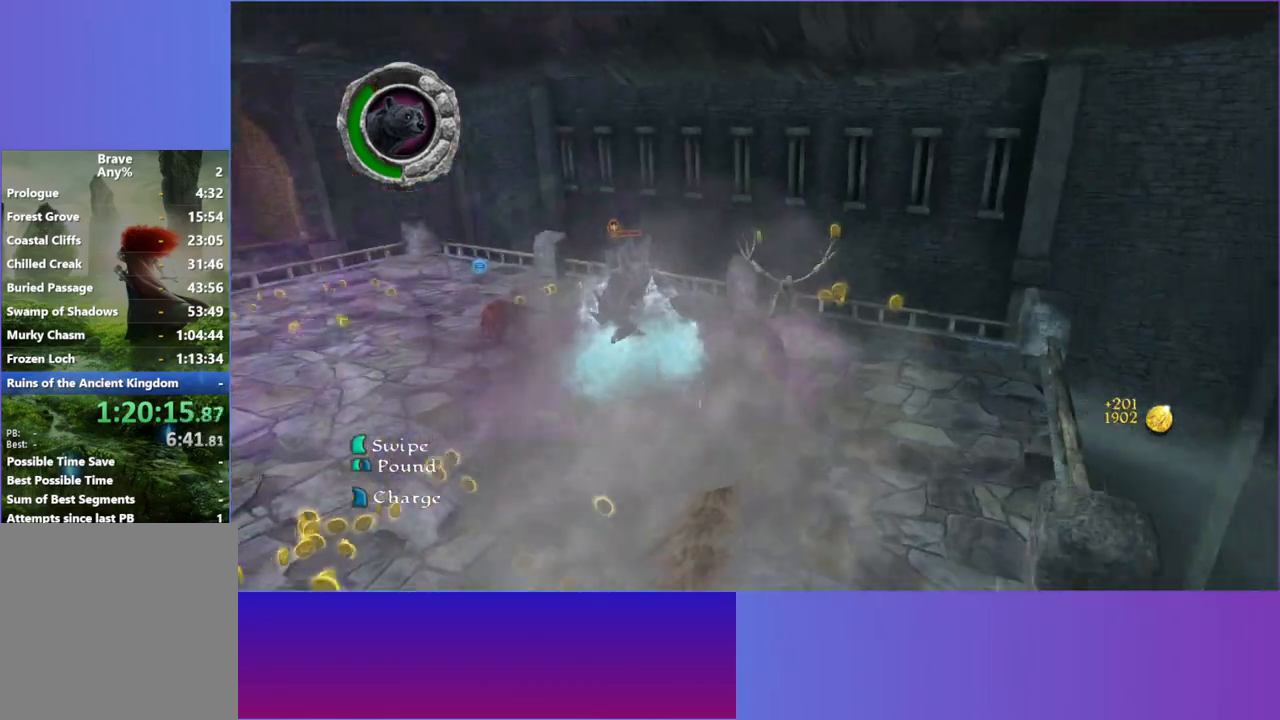
{"buttons": ["X"], "left_stick": "left", "right_stick": "center", "events": [[133, "X", "up"], [217, "X", "down"], [333, "X", "up"], [417, "X", "down"]]}
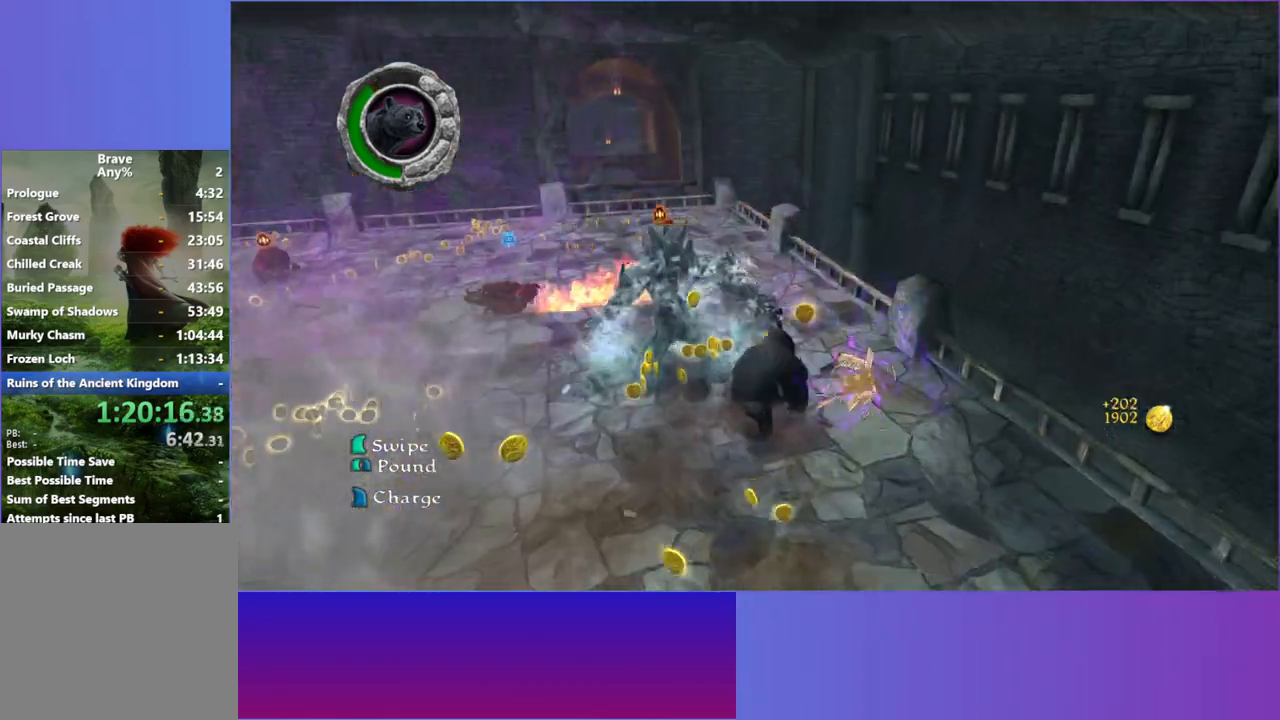
{"buttons": ["X"], "left_stick": "left", "right_stick": "center", "events": [[17, "X", "up"], [117, "X", "down"], [217, "X", "up"], [300, "X", "down"], [400, "X", "up"], [500, "X", "down"]]}
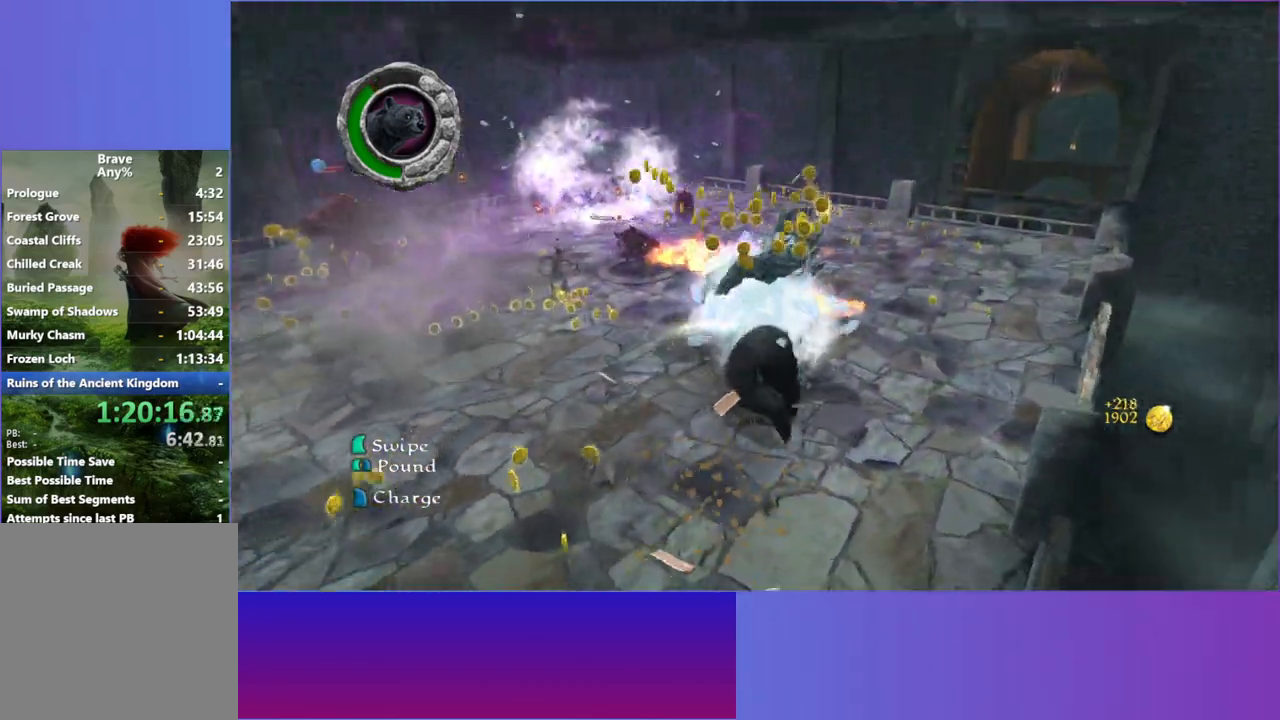
{"buttons": ["B"], "left_stick": "up-left", "right_stick": "center", "events": [[100, "X", "up"], [167, "left_stick", "up-left"], [250, "B", "down"]]}
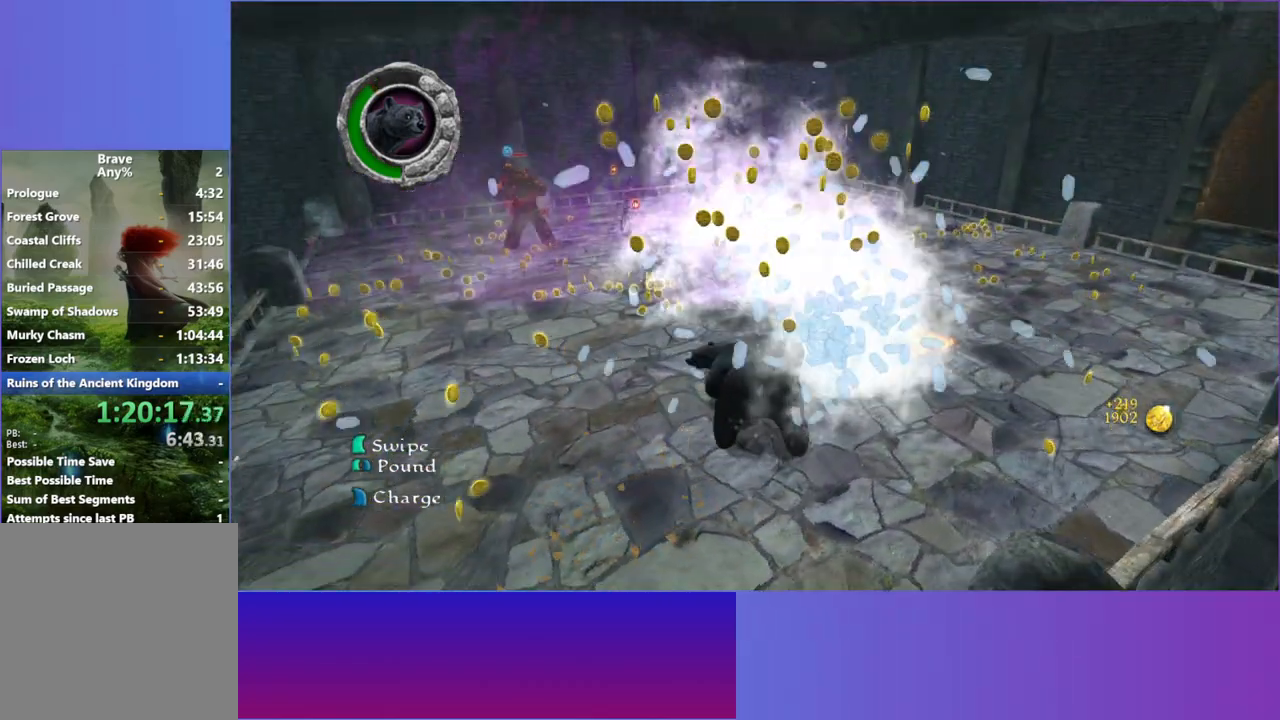
{"buttons": [], "left_stick": "up-left", "right_stick": "center", "events": [[283, "B", "up"]]}
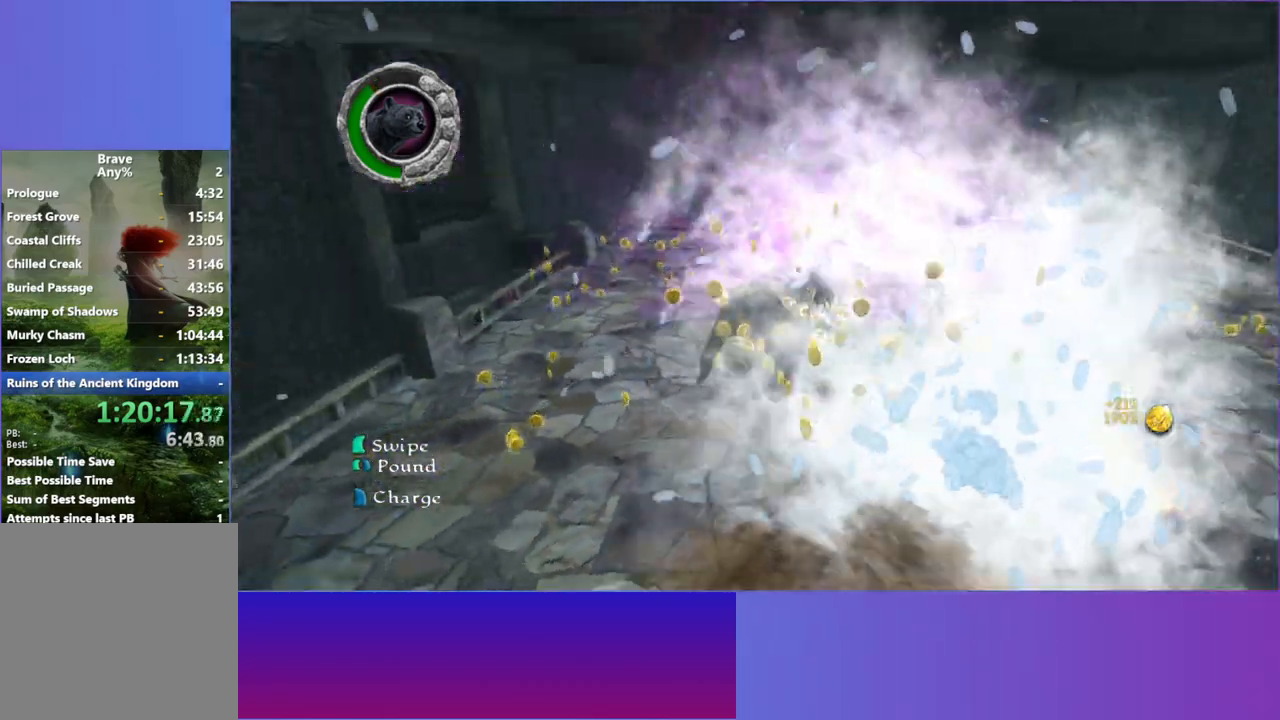
{"buttons": [], "left_stick": "up-right", "right_stick": "center", "events": [[167, "left_stick", "up-right"]]}
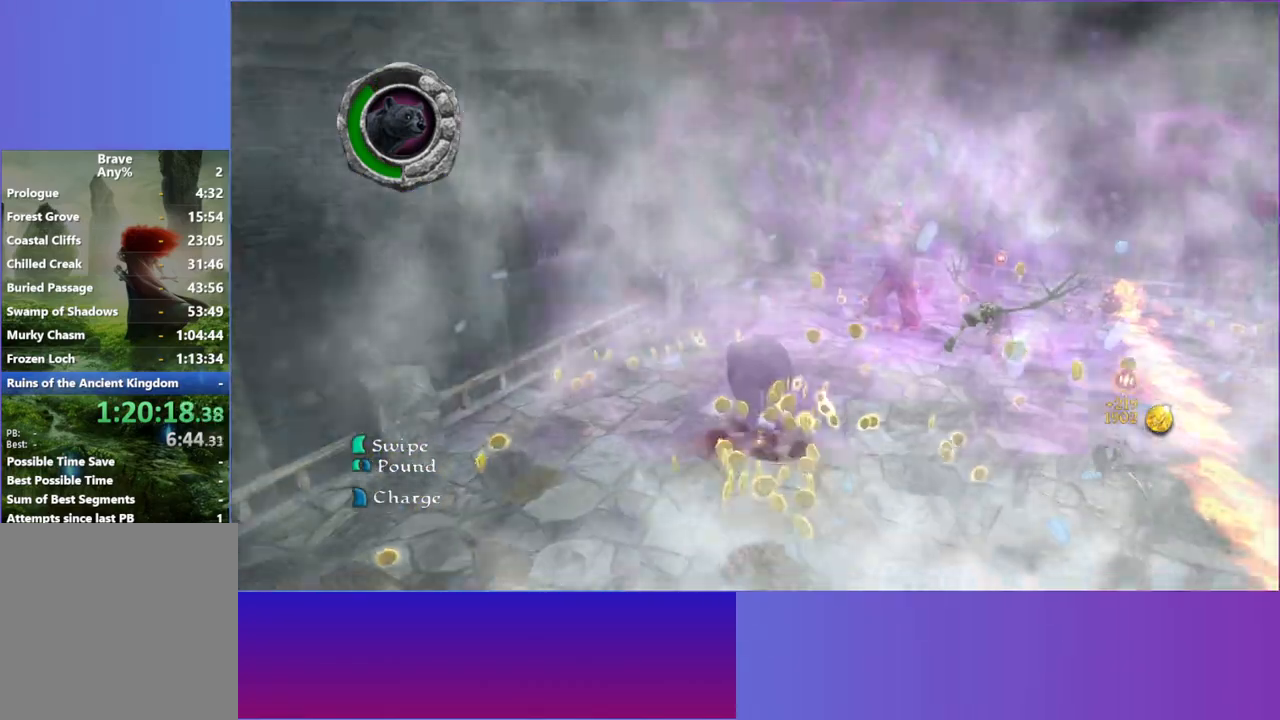
{"buttons": [], "left_stick": "right", "right_stick": "center", "events": [[50, "left_stick", "right"], [167, "X", "down"], [283, "X", "up"], [400, "X", "down"], [500, "X", "up"]]}
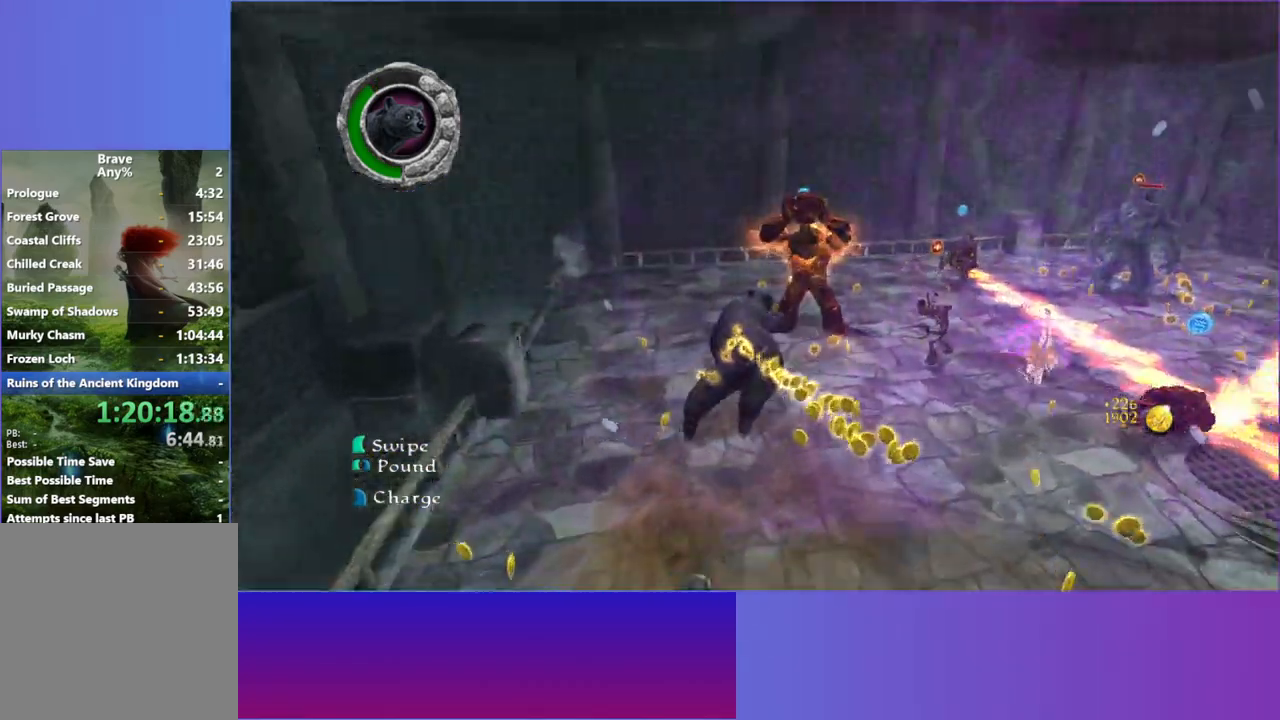
{"buttons": ["X"], "left_stick": "up", "right_stick": "center", "events": [[50, "left_stick", "up"], [100, "X", "down"], [200, "X", "up"], [283, "X", "down"], [383, "X", "up"], [483, "X", "down"]]}
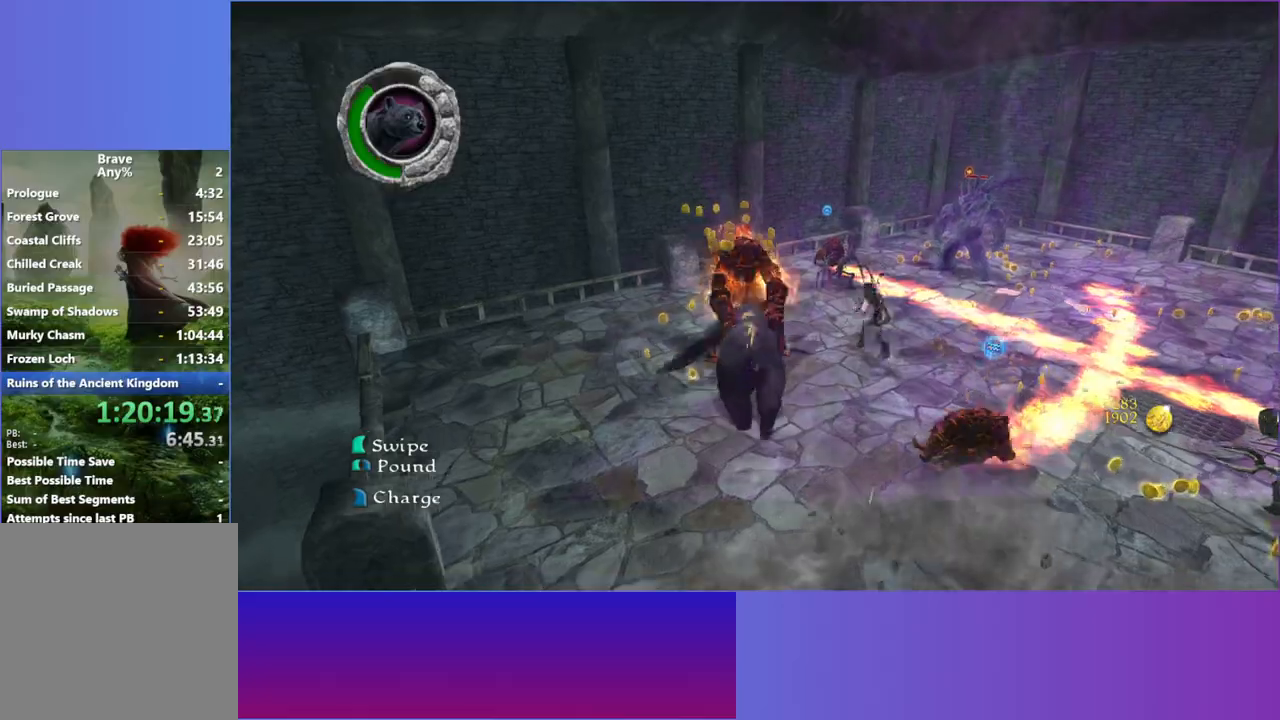
{"buttons": ["B"], "left_stick": "up-right", "right_stick": "center", "events": [[67, "X", "up"], [100, "left_stick", "up-right"], [167, "X", "down"], [200, "left_stick", "right"], [267, "X", "up"], [367, "B", "down"], [433, "left_stick", "up-right"]]}
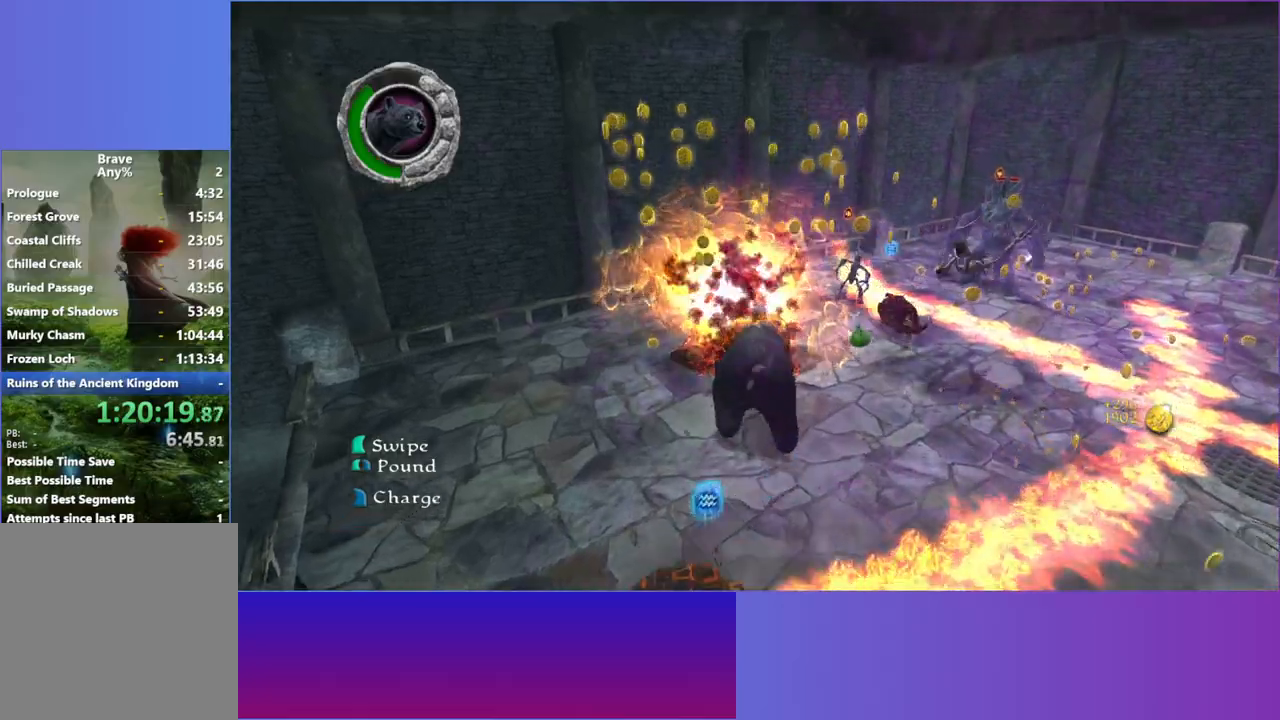
{"buttons": [], "left_stick": "up-right", "right_stick": "center", "events": [[450, "B", "up"]]}
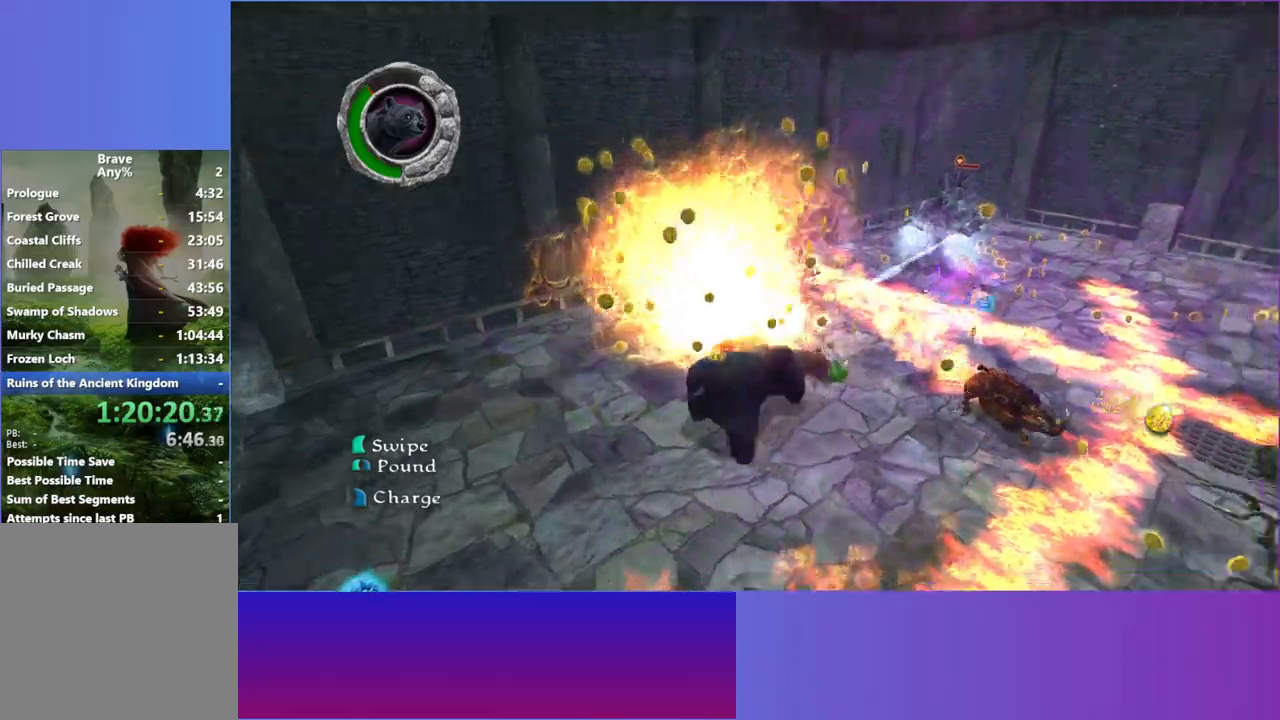
{"buttons": ["X"], "left_stick": "up", "right_stick": "center", "events": [[317, "left_stick", "up"], [400, "X", "down"]]}
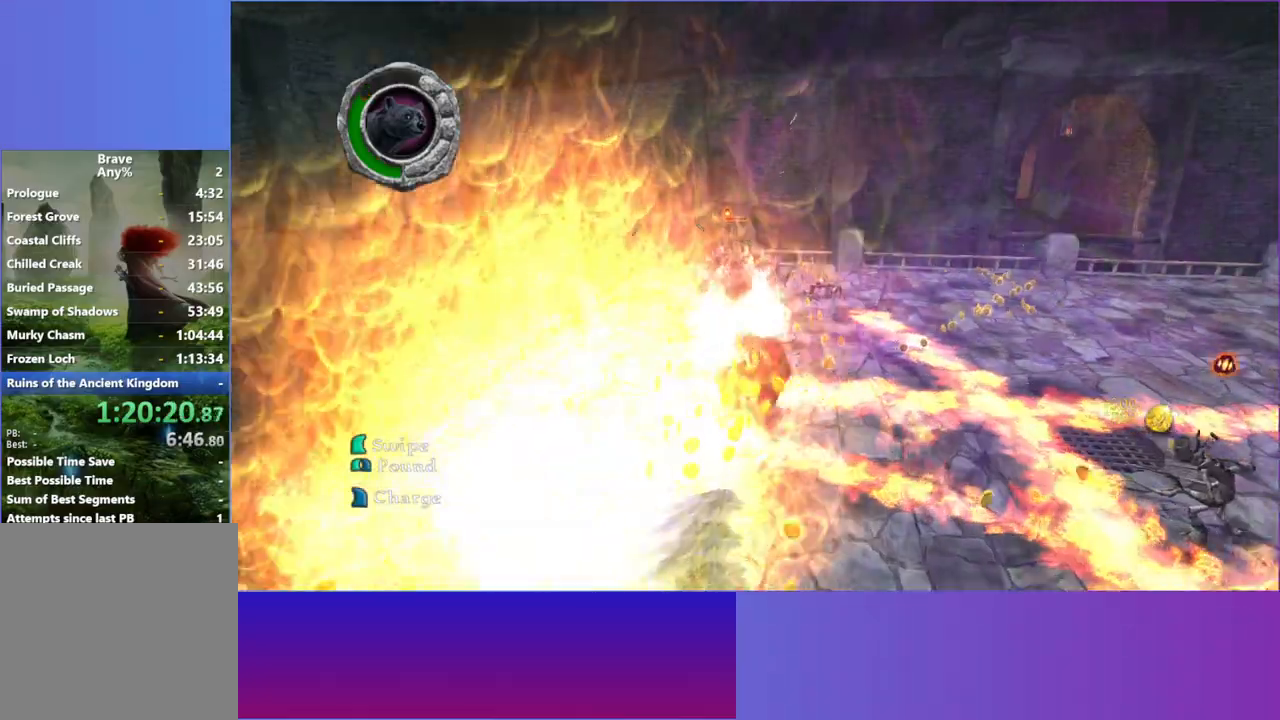
{"buttons": [], "left_stick": "up-right", "right_stick": "center", "events": [[33, "X", "up"], [150, "X", "down"], [183, "left_stick", "up-left"], [250, "X", "up"], [317, "left_stick", "up"], [350, "X", "down"], [433, "X", "up"], [433, "left_stick", "up-right"]]}
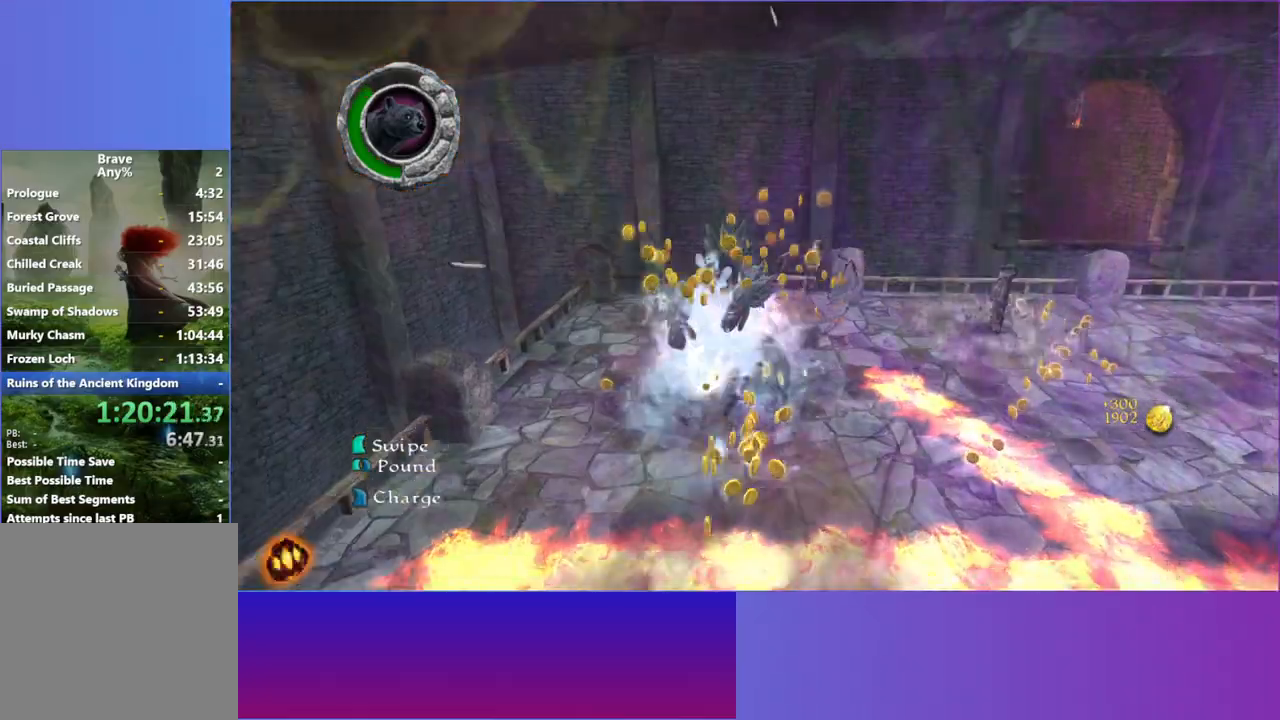
{"buttons": ["B"], "left_stick": "right", "right_stick": "center", "events": [[33, "X", "down"], [133, "X", "up"], [383, "B", "down"], [417, "left_stick", "right"]]}
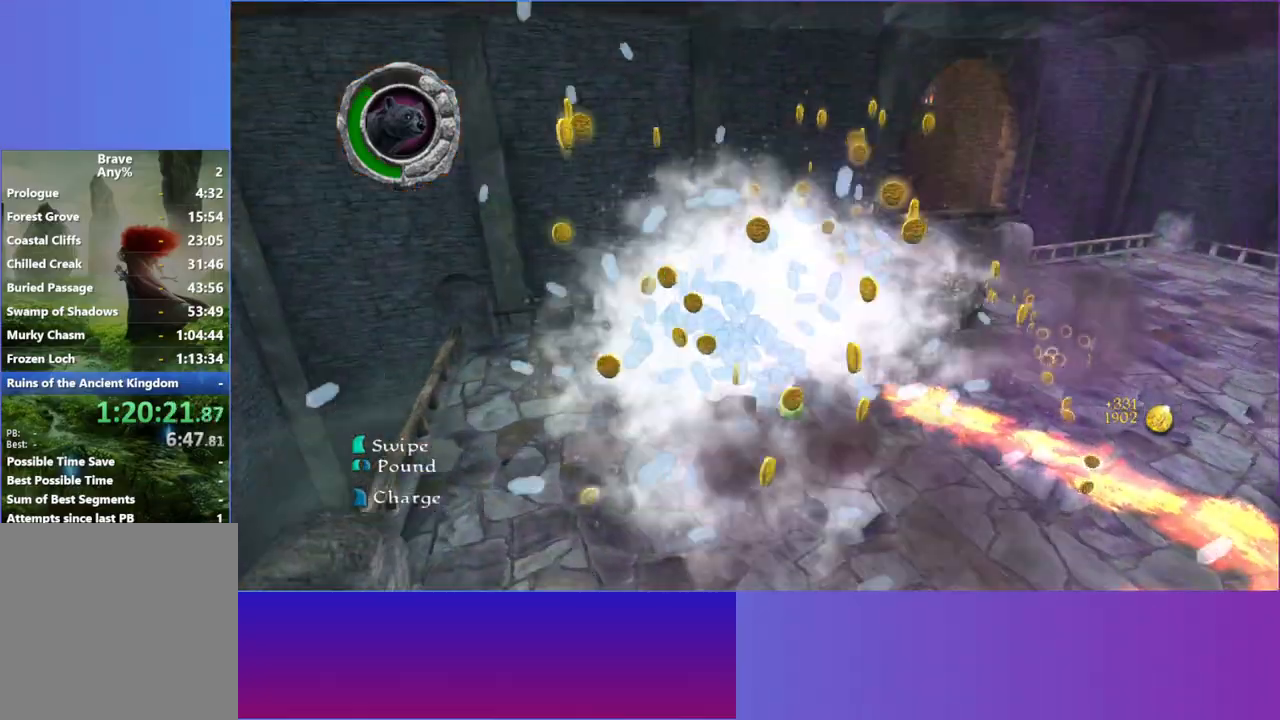
{"buttons": ["B"], "left_stick": "up-right", "right_stick": "center", "events": [[250, "left_stick", "up-right"]]}
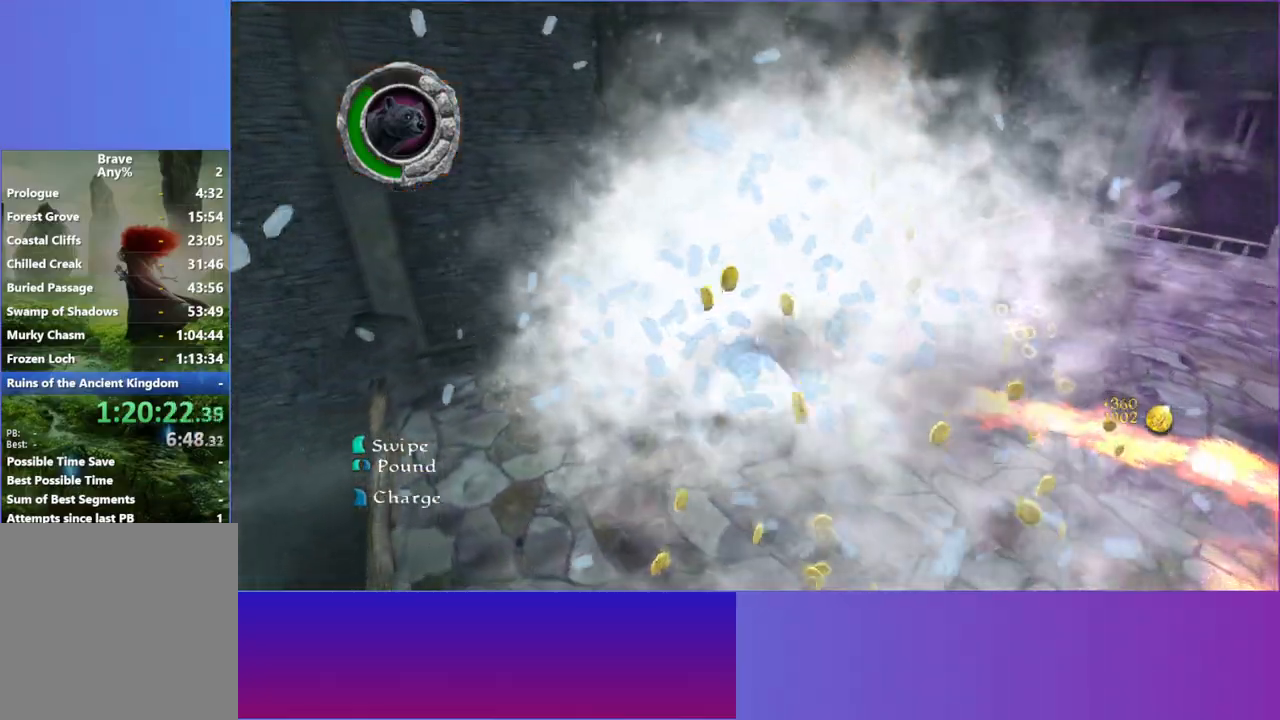
{"buttons": ["X"], "left_stick": "up", "right_stick": "center", "events": [[100, "B", "up"], [383, "left_stick", "up"], [400, "X", "down"]]}
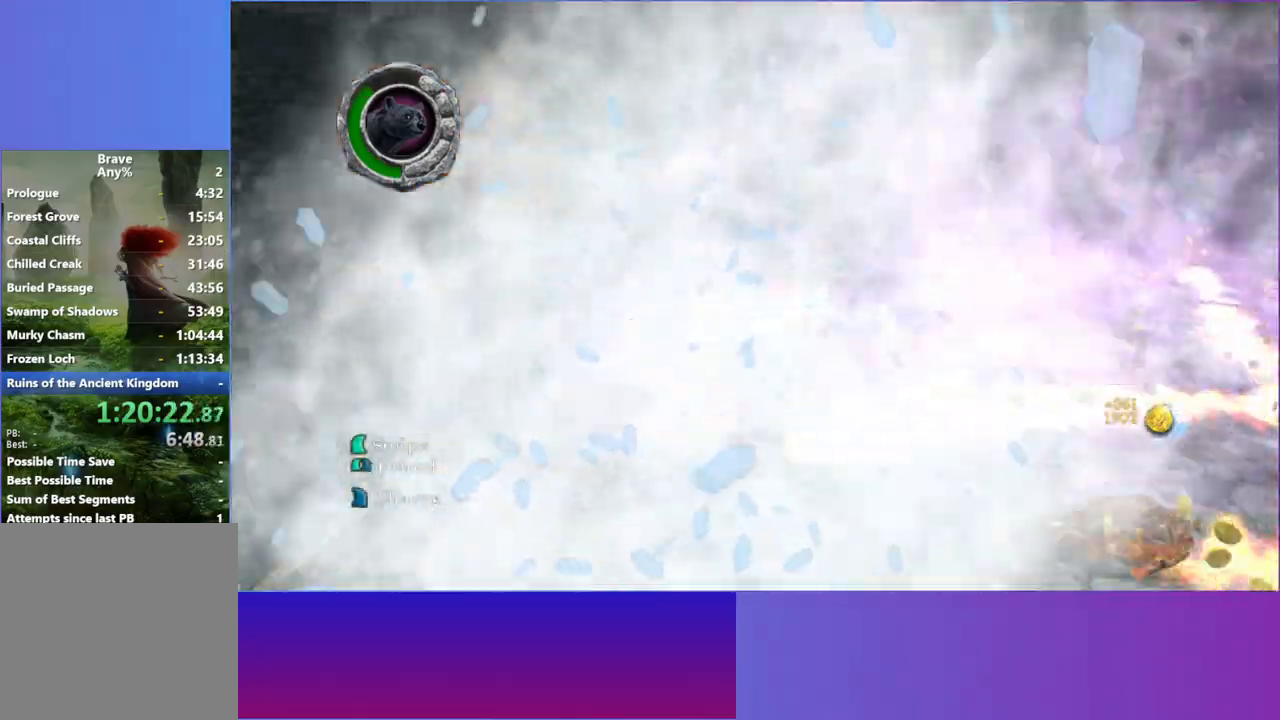
{"buttons": ["X"], "left_stick": "right", "right_stick": "center", "events": [[33, "X", "up"], [83, "left_stick", "up-right"], [150, "X", "down"], [200, "left_stick", "right"], [250, "X", "up"], [483, "X", "down"]]}
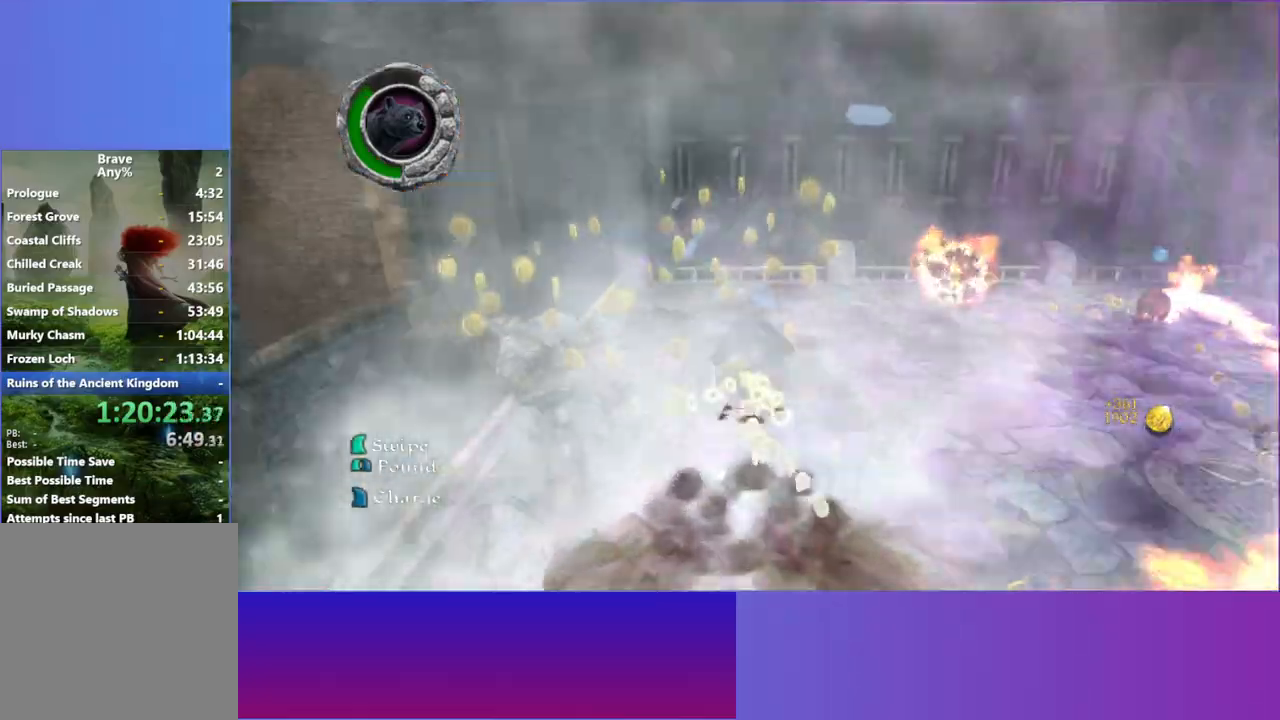
{"buttons": ["B"], "left_stick": "right", "right_stick": "center", "events": [[100, "X", "up"], [233, "B", "down"]]}